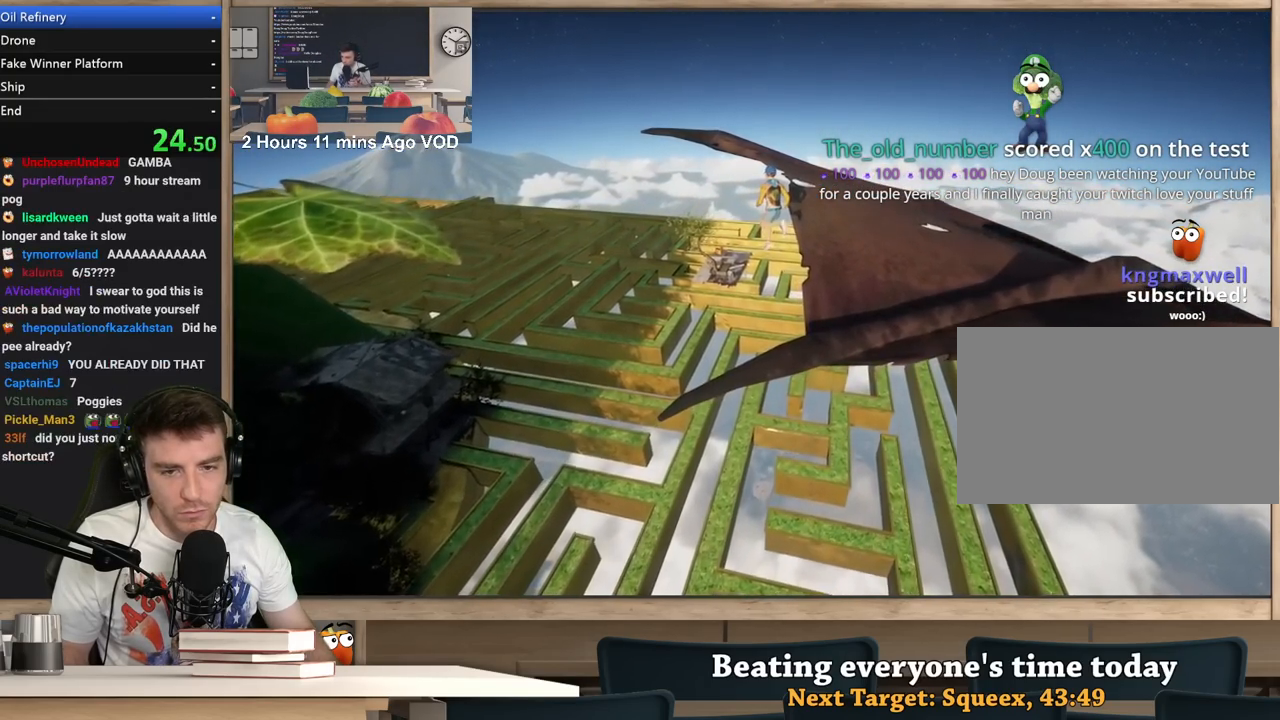
Gameplay with keyboard and mouse; each line is a JSON object with the keys and mouse buttons held at the frame after it. "events" lists presses ("down") and releases ("up") of "1", "2", "3", "4", "5", "a", "alt", "c", "ctrl", "d", "e", "f", "q", "r", "s", "shift", "space", "tab", "v", "w", "x", "z", "mouse_left", "mouse_middle", "mouse_right", "mouse_wheel_up" and "mouse_wheel_down" between this image and that frame as [ms after this image, input, new state], when the widget could be followed in between. "mouse_left", "mouse_middle", "mouse_right", "mouse_wheel_up", "mouse_wheel_down" = the "left", "middle", "right", "wheel_up", "wheel_down" buttons of the "mouse" list. No other keys are recorded. Not read: mouse_move.
{"keys": [], "mouse": ["right"], "events": [[83, "a", "up"], [467, "a", "down"], [500, "a", "up"]]}
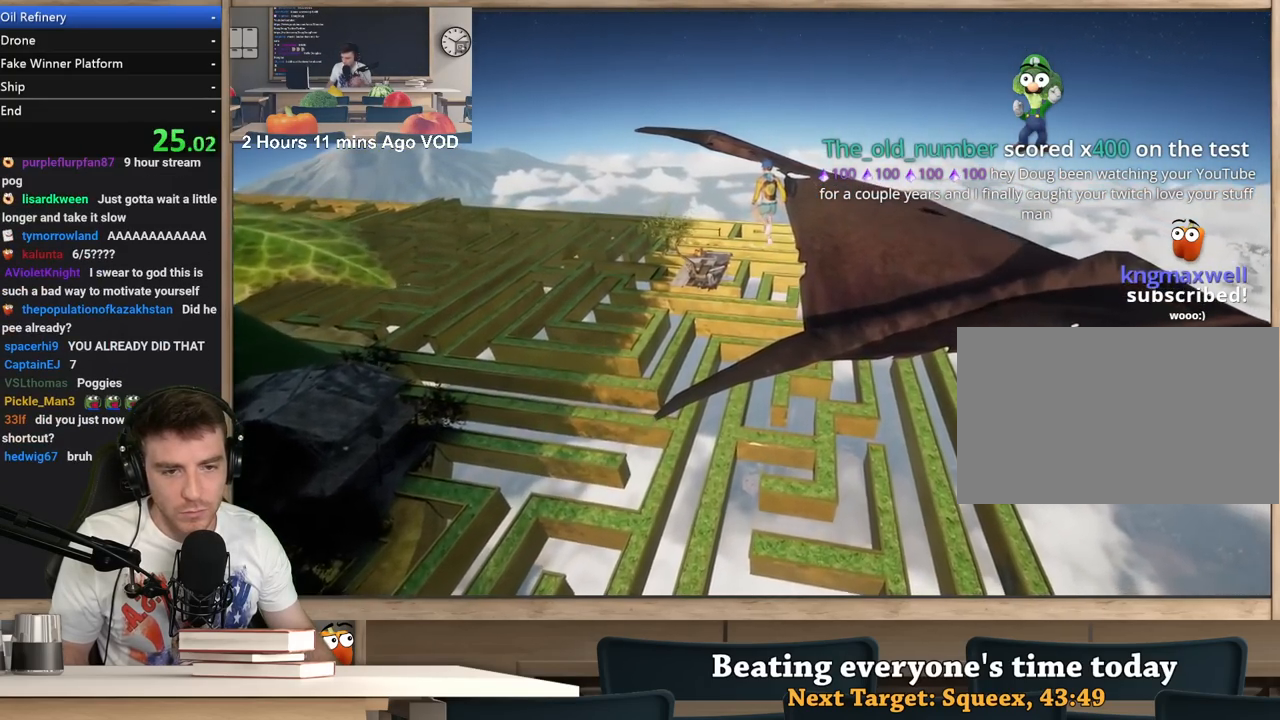
{"keys": [], "mouse": ["right"], "events": []}
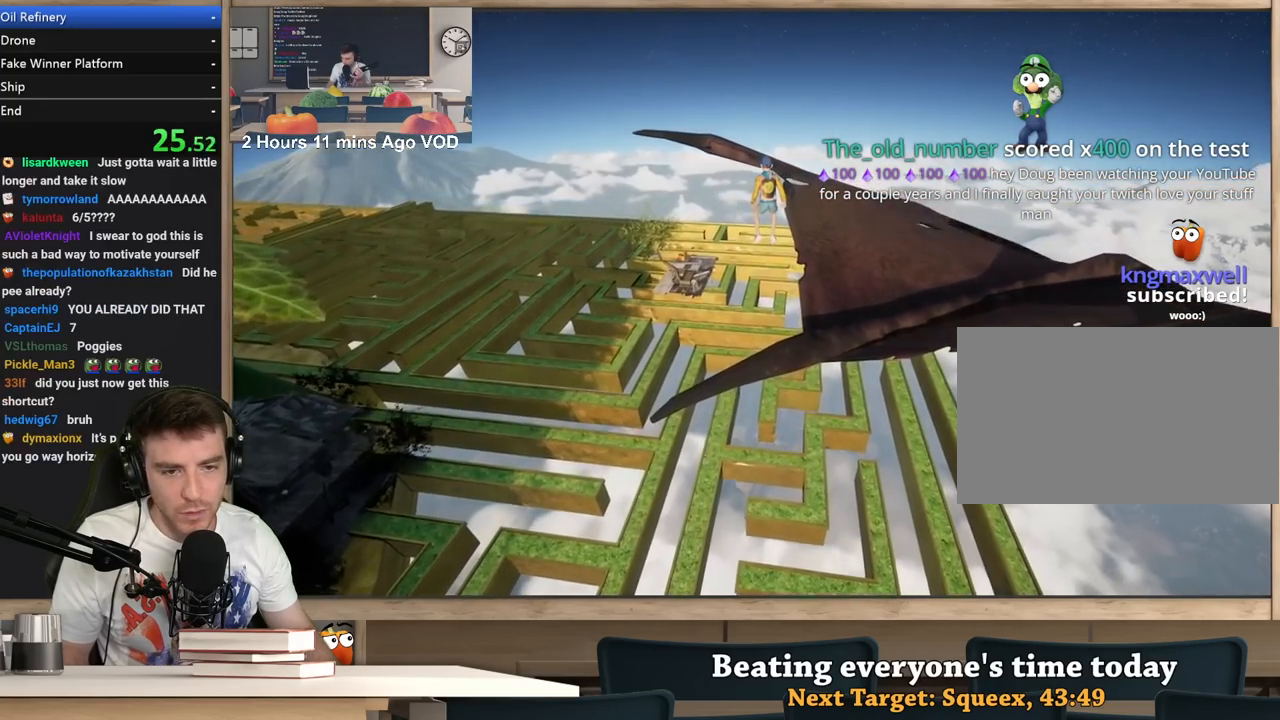
{"keys": [], "mouse": ["right"], "events": []}
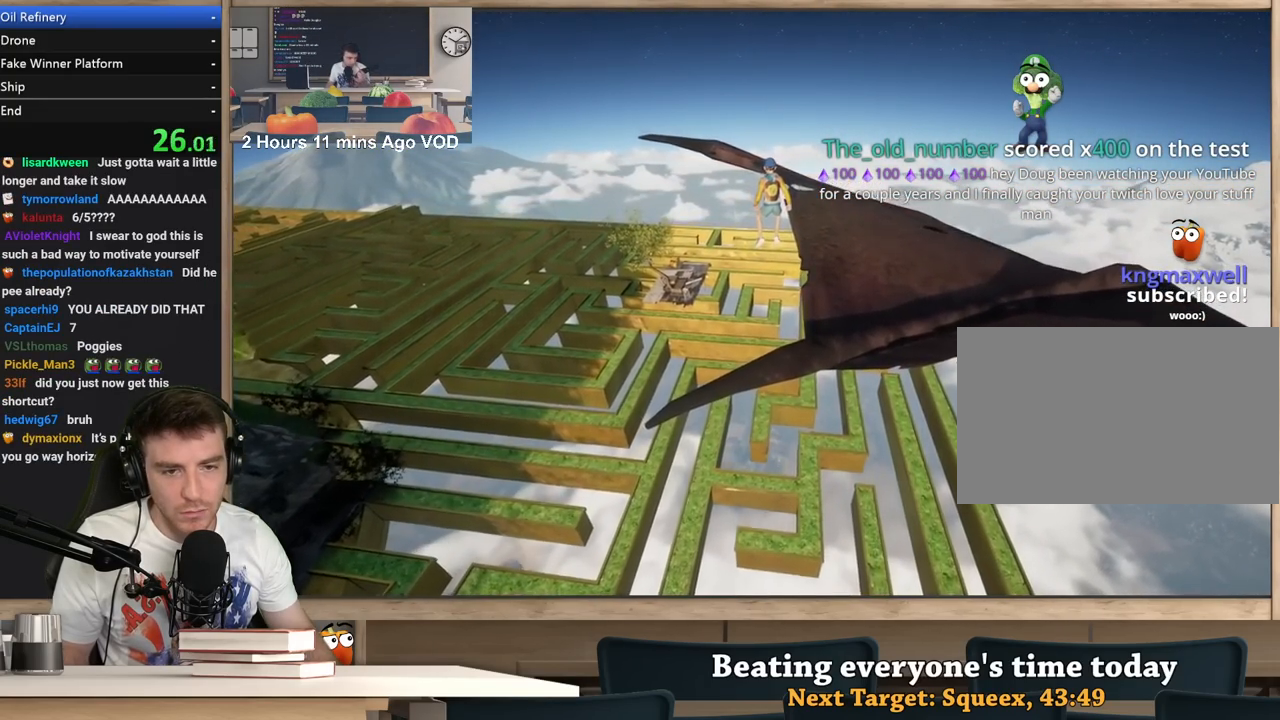
{"keys": [], "mouse": [], "events": [[233, "space", "down"], [267, "mouse_right", "up"], [317, "space", "up"]]}
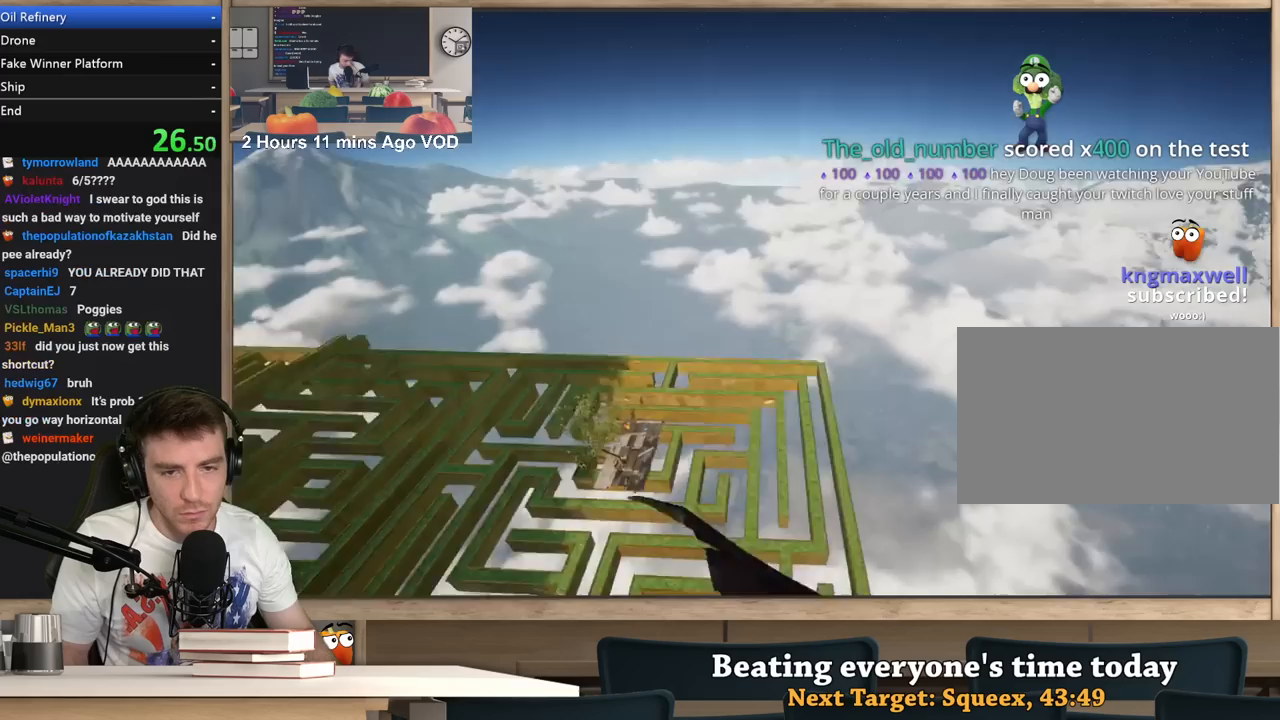
{"keys": [], "mouse": [], "events": []}
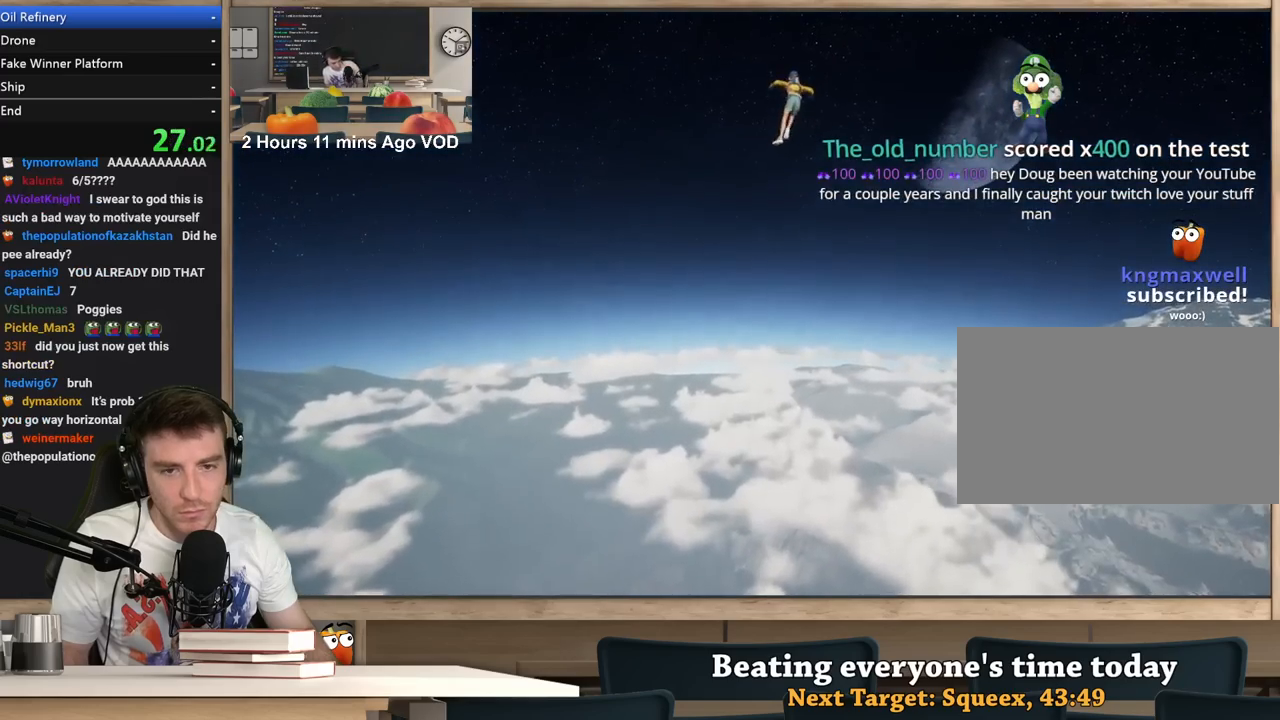
{"keys": ["ctrl"], "mouse": [], "events": [[500, "ctrl", "down"]]}
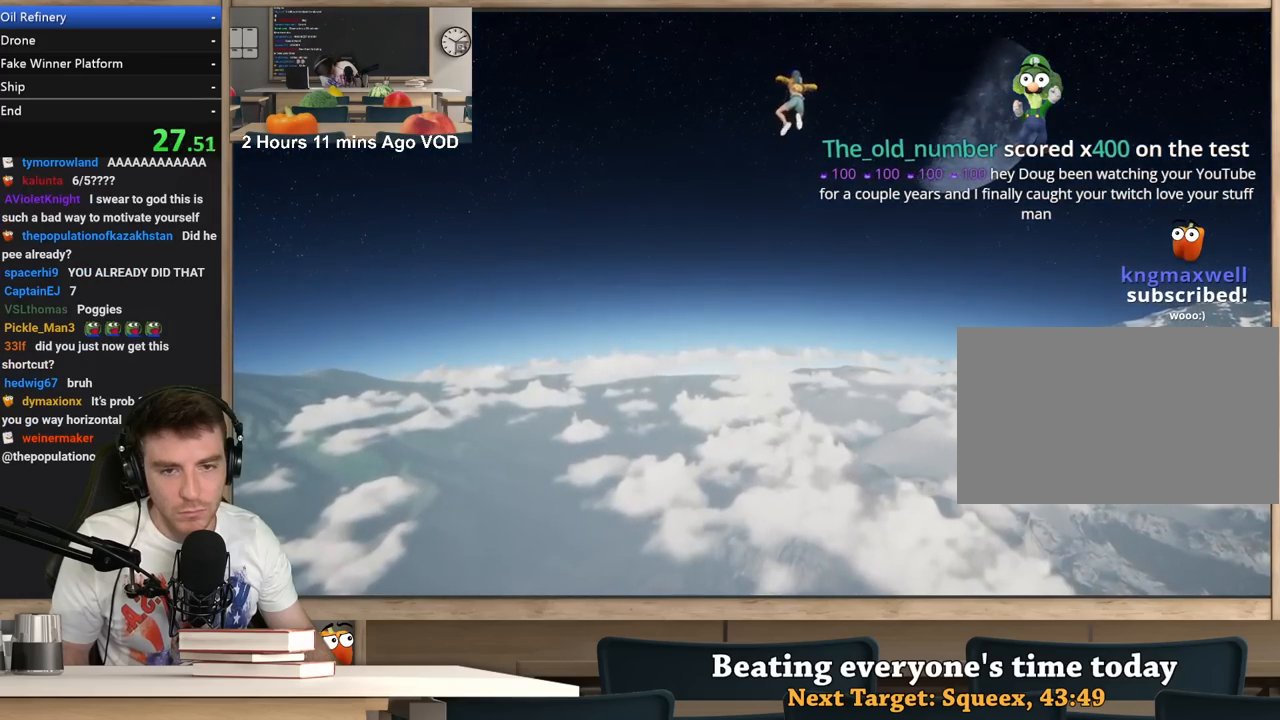
{"keys": ["d"], "mouse": [], "events": [[33, "ctrl", "up"], [133, "ctrl", "down"], [267, "ctrl", "up"], [417, "d", "down"]]}
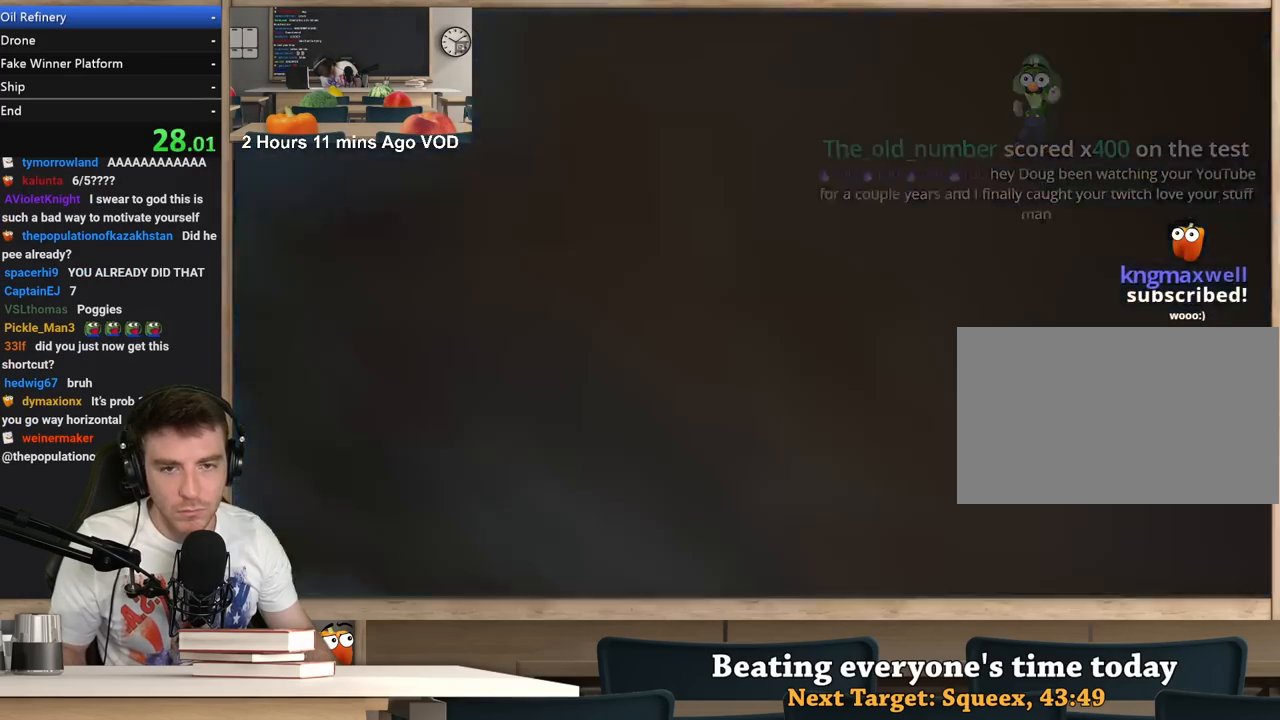
{"keys": ["d"], "mouse": [], "events": []}
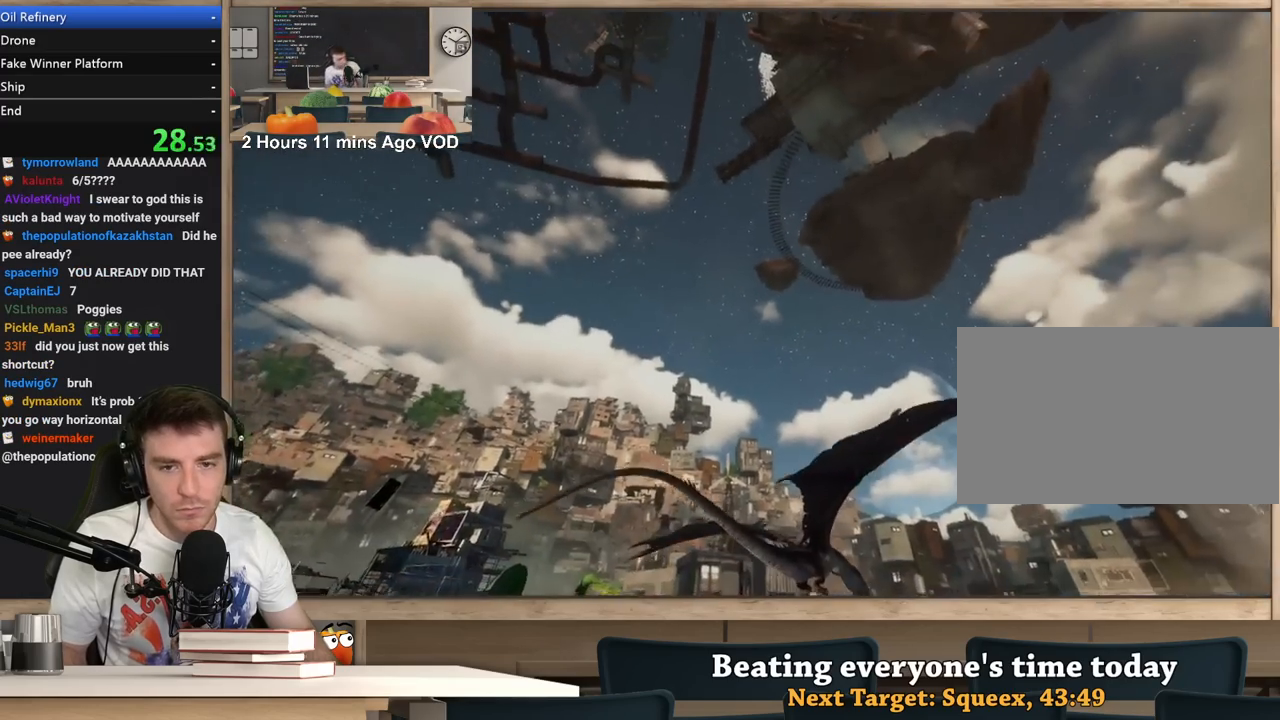
{"keys": [], "mouse": [], "events": [[217, "d", "up"]]}
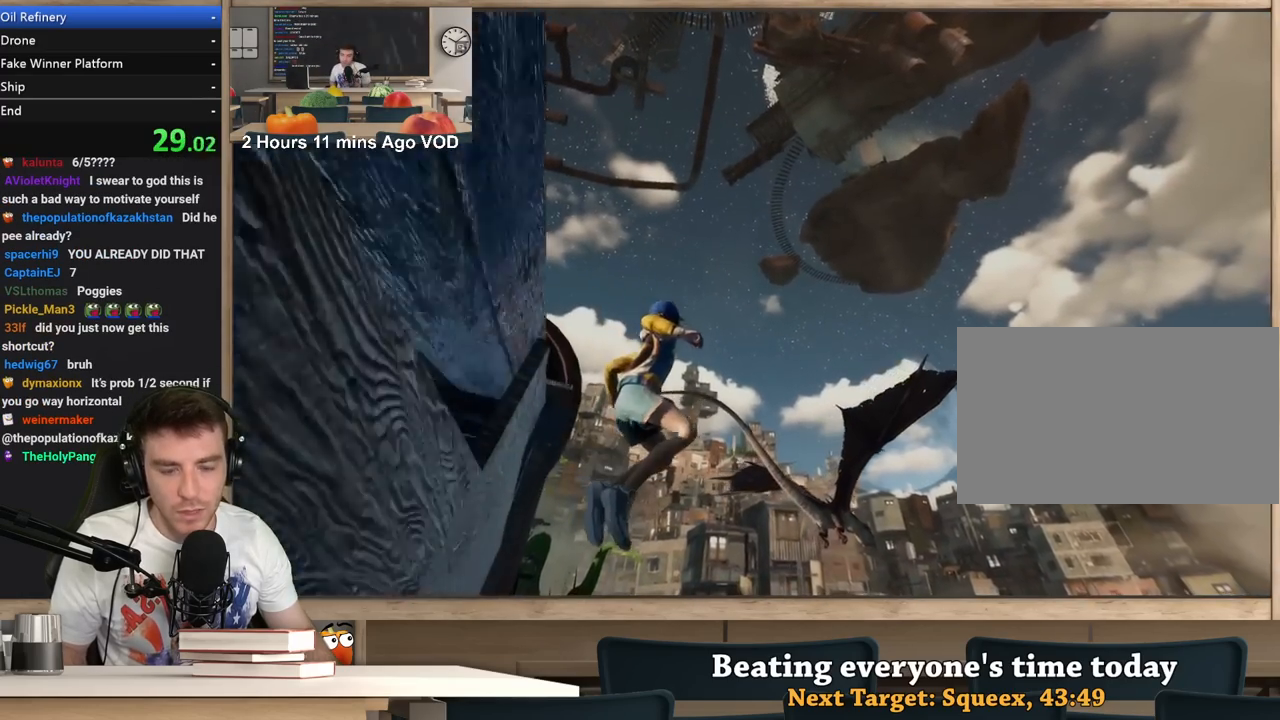
{"keys": [], "mouse": [], "events": []}
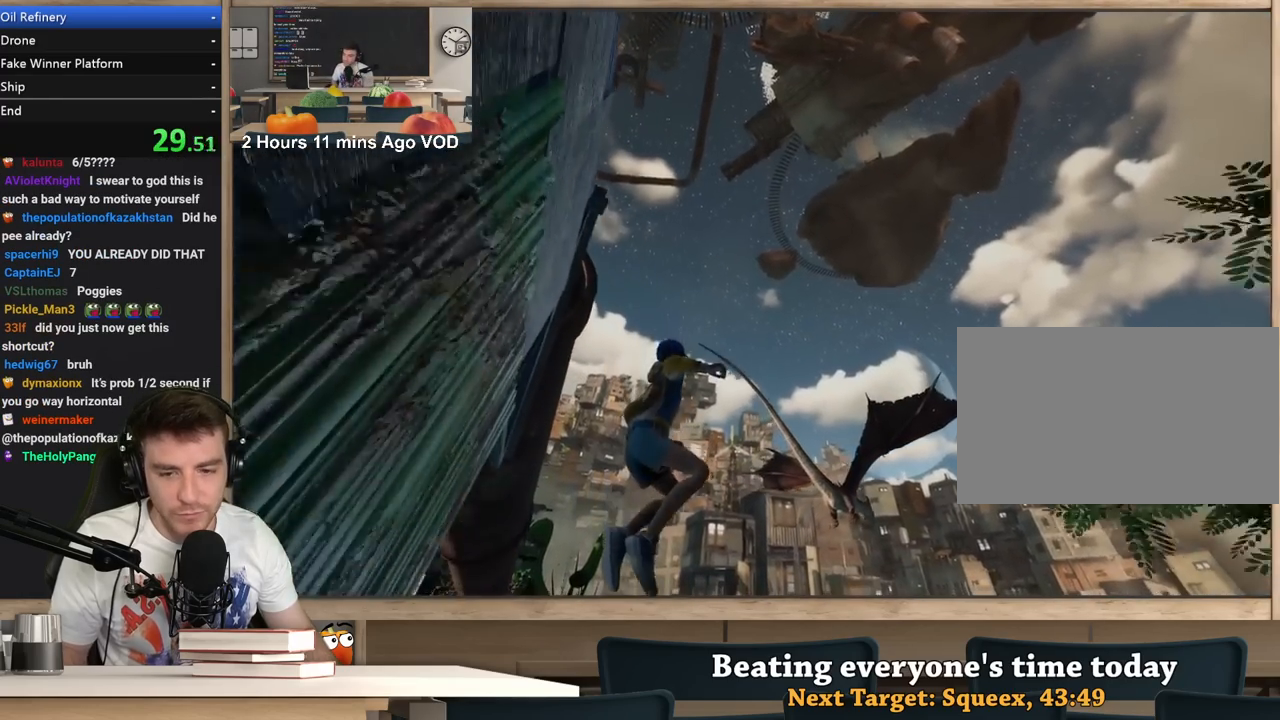
{"keys": [], "mouse": [], "events": []}
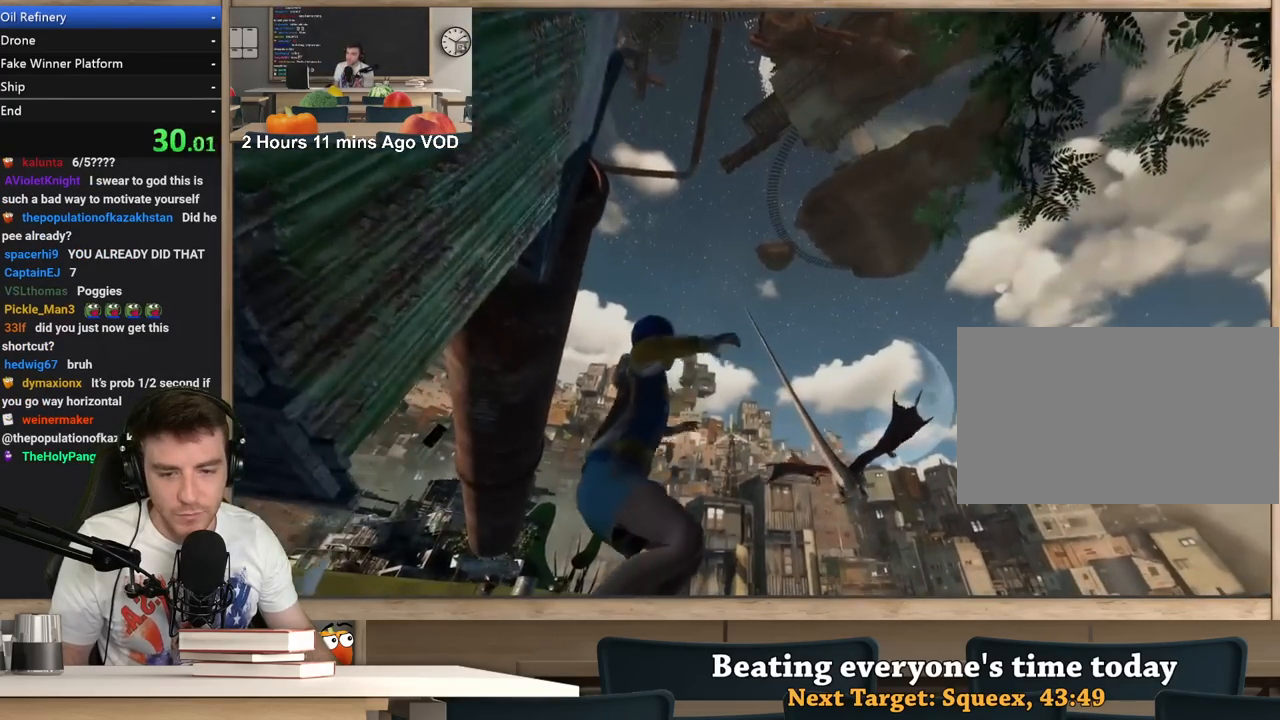
{"keys": [], "mouse": [], "events": []}
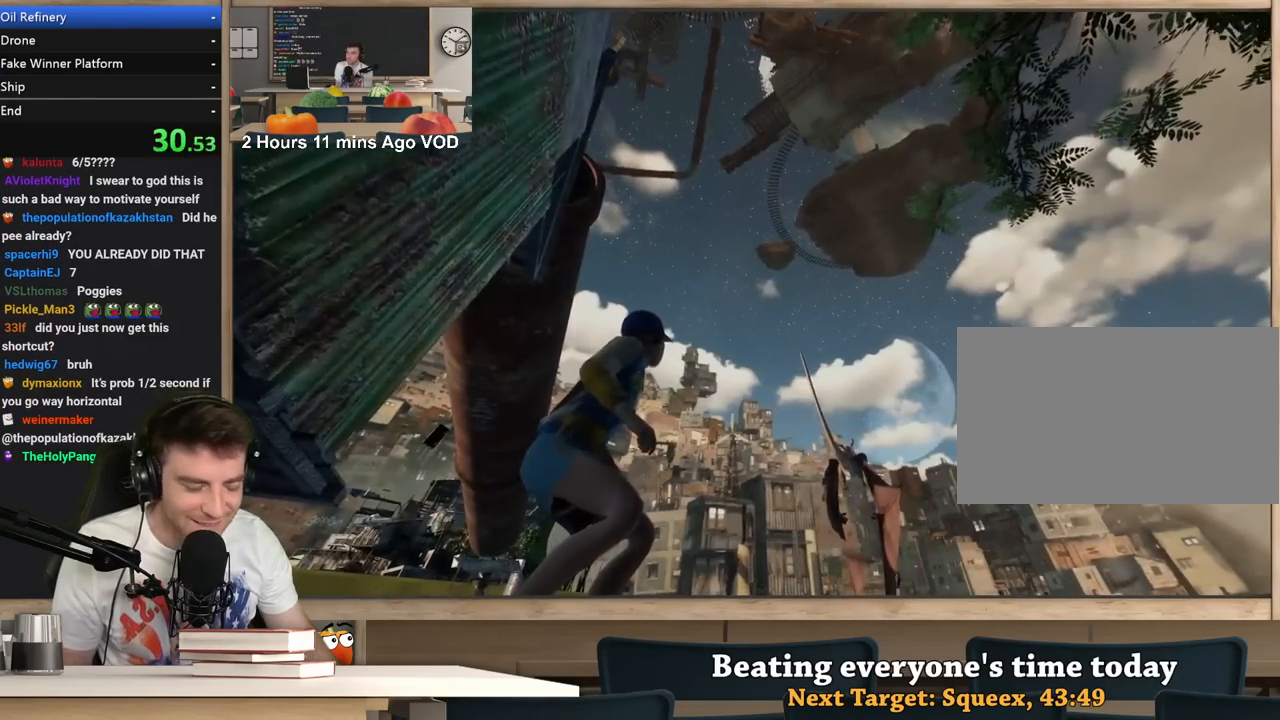
{"keys": [], "mouse": [], "events": []}
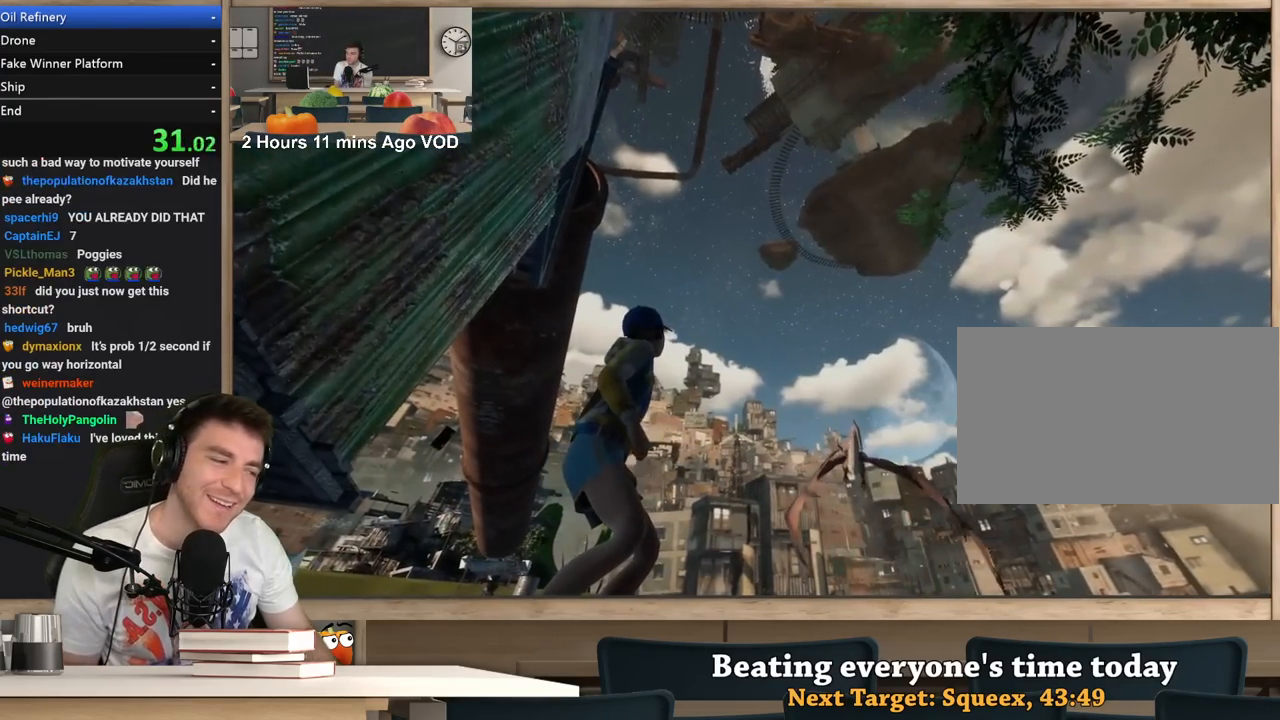
{"keys": [], "mouse": [], "events": []}
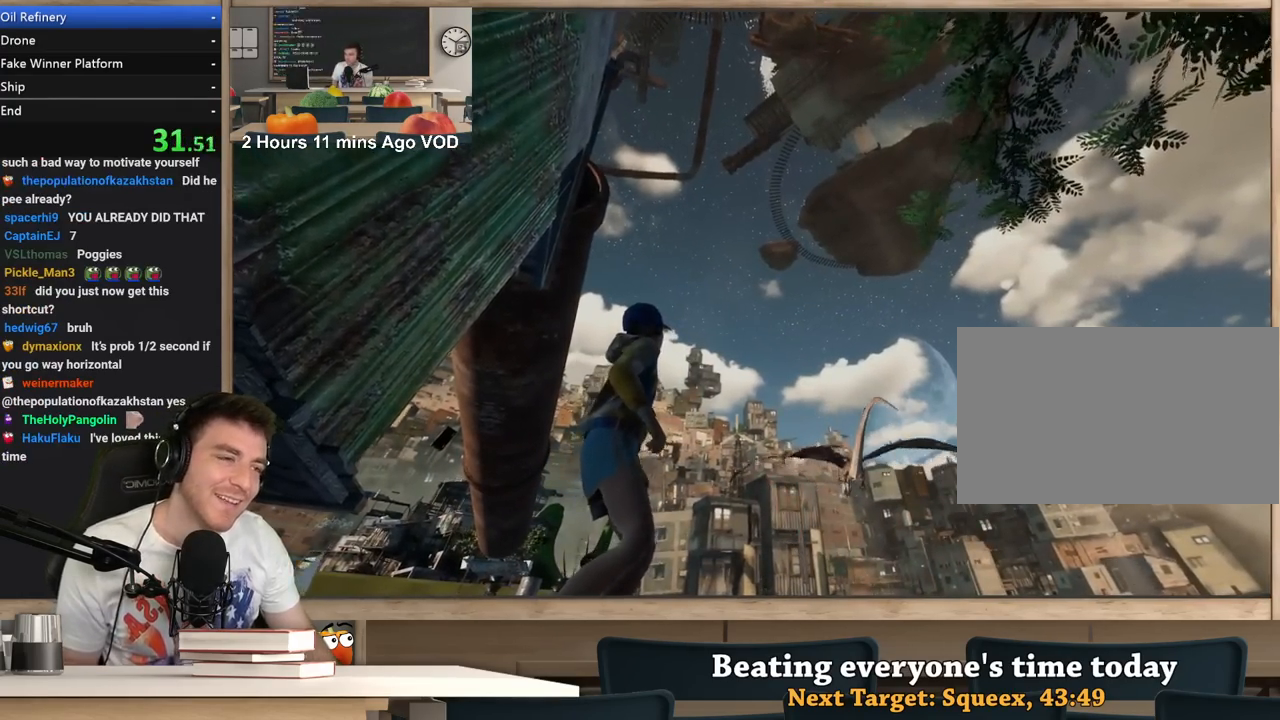
{"keys": [], "mouse": [], "events": []}
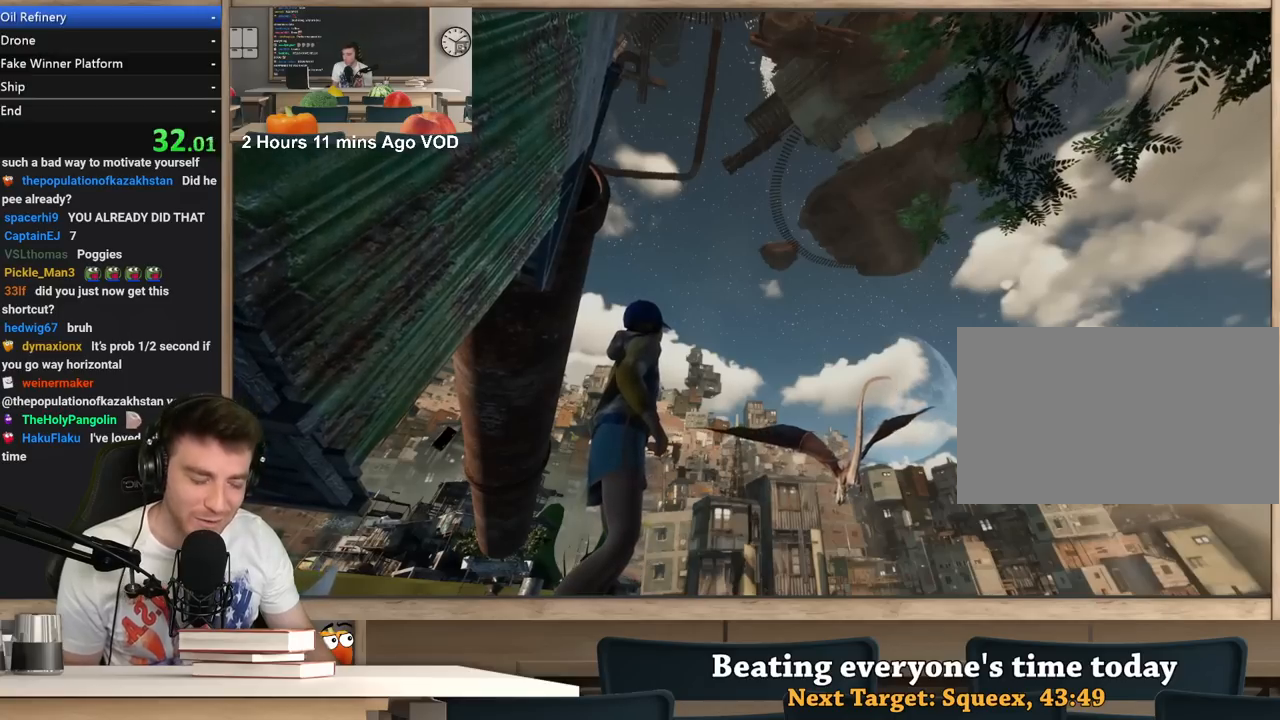
{"keys": [], "mouse": [], "events": []}
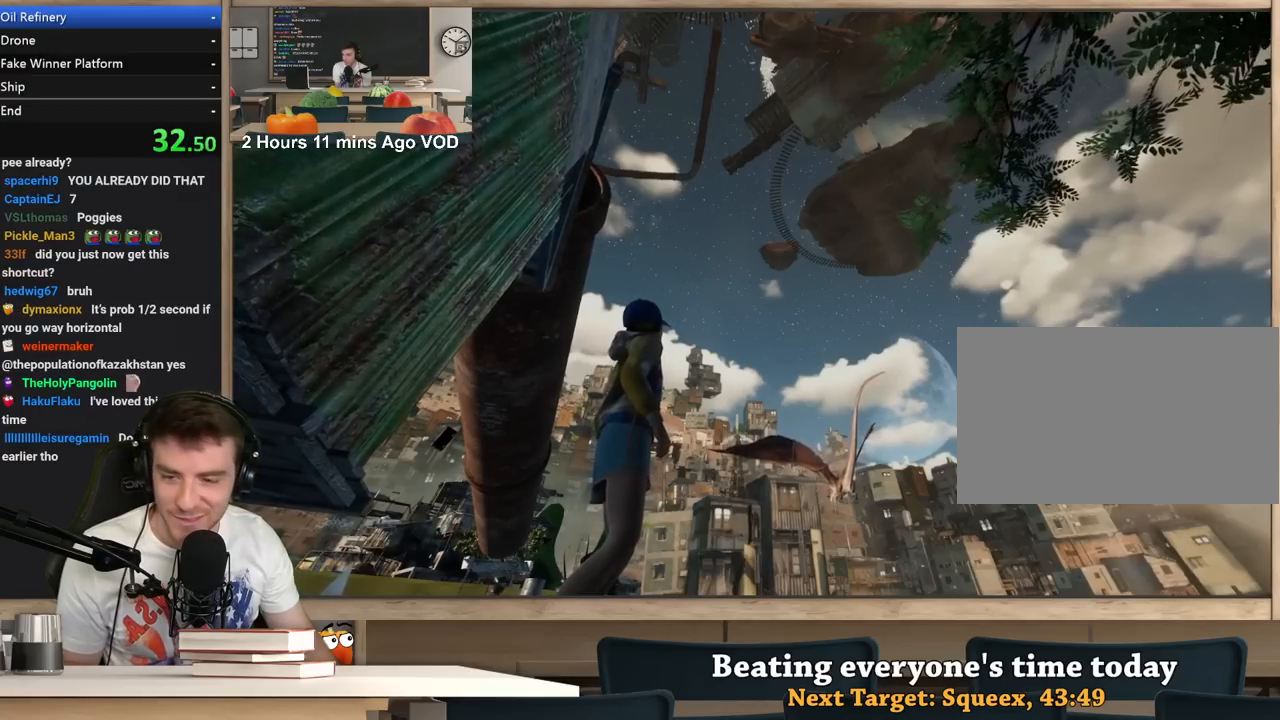
{"keys": [], "mouse": [], "events": []}
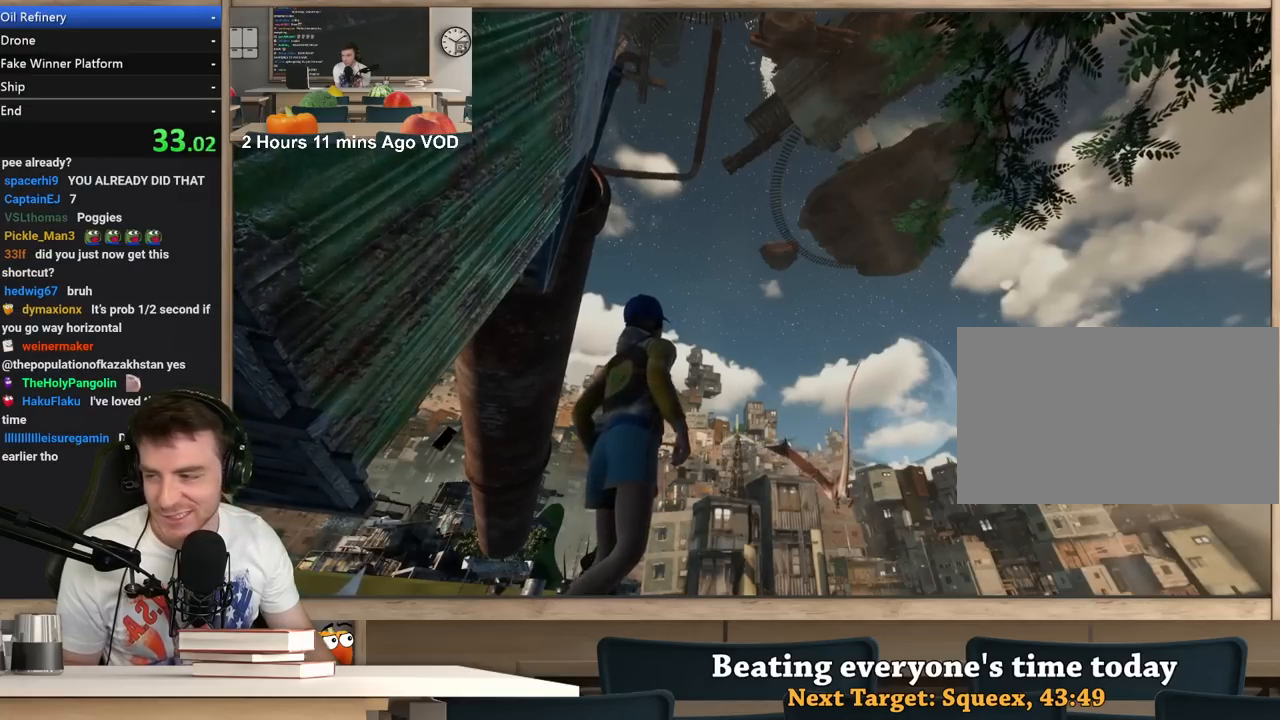
{"keys": [], "mouse": [], "events": [[167, "alt", "down"], [217, "tab", "down"], [250, "alt", "up"], [300, "tab", "up"]]}
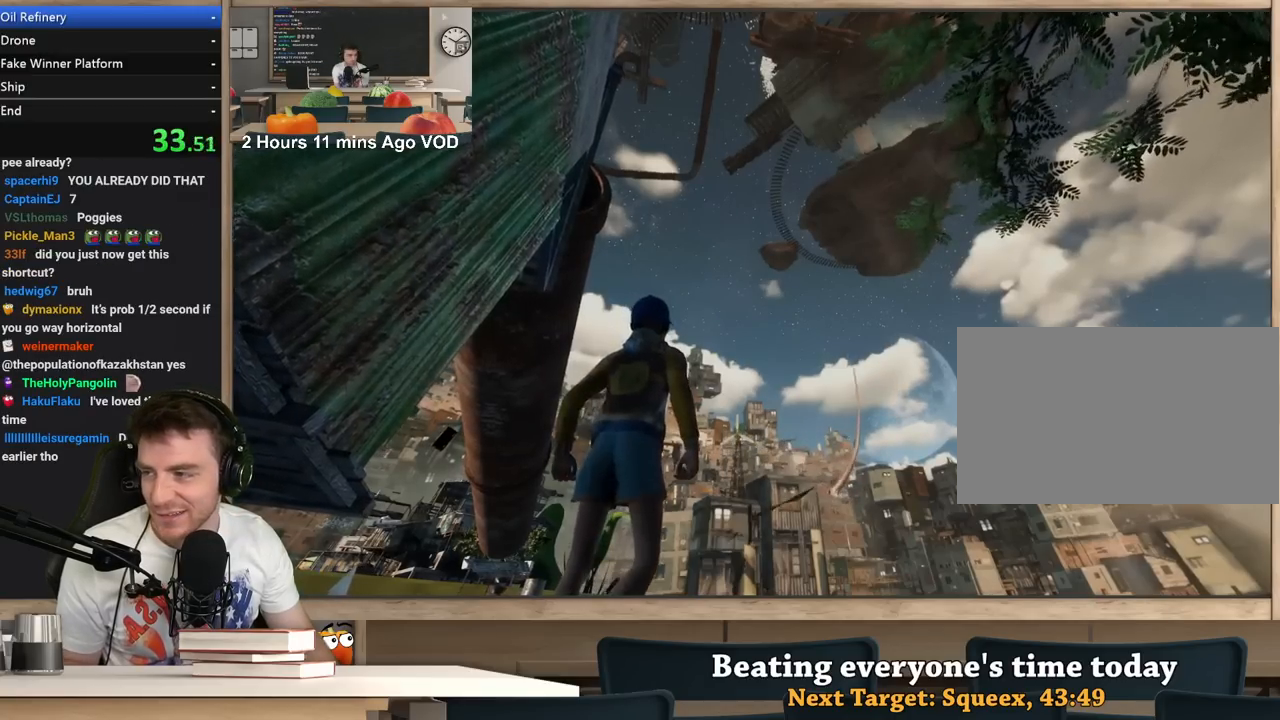
{"keys": [], "mouse": [], "events": []}
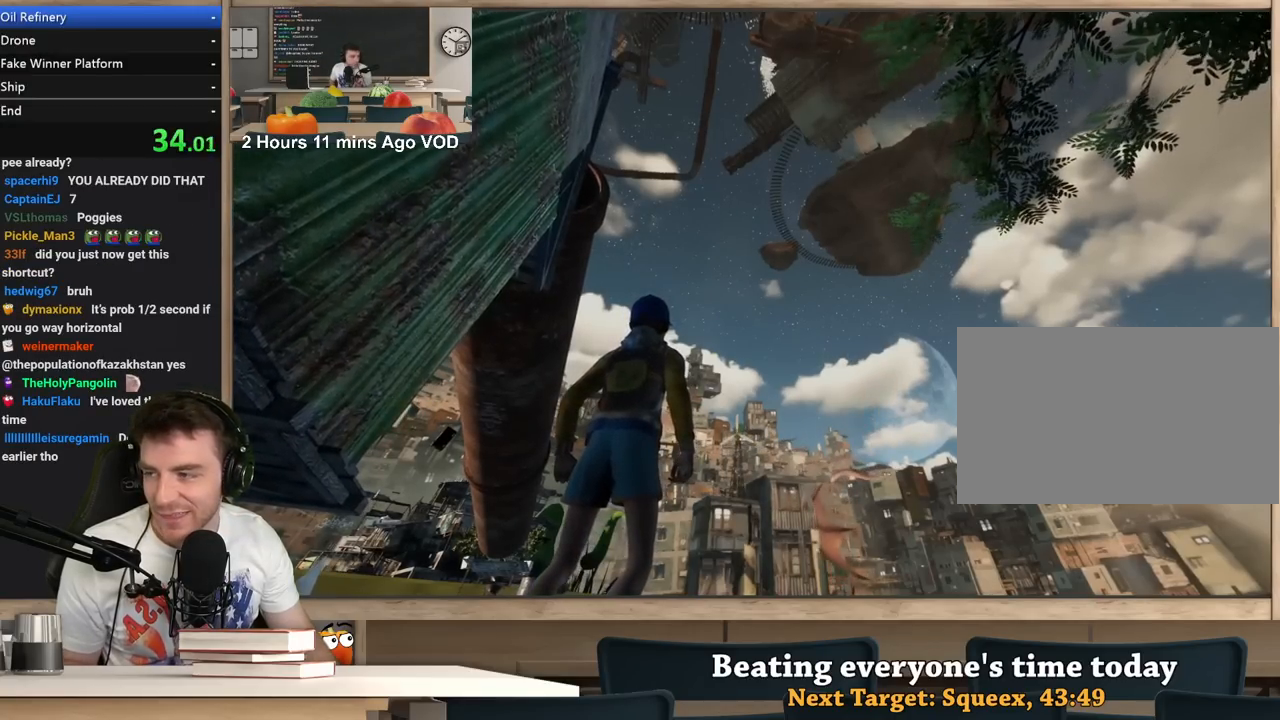
{"keys": [], "mouse": [], "events": []}
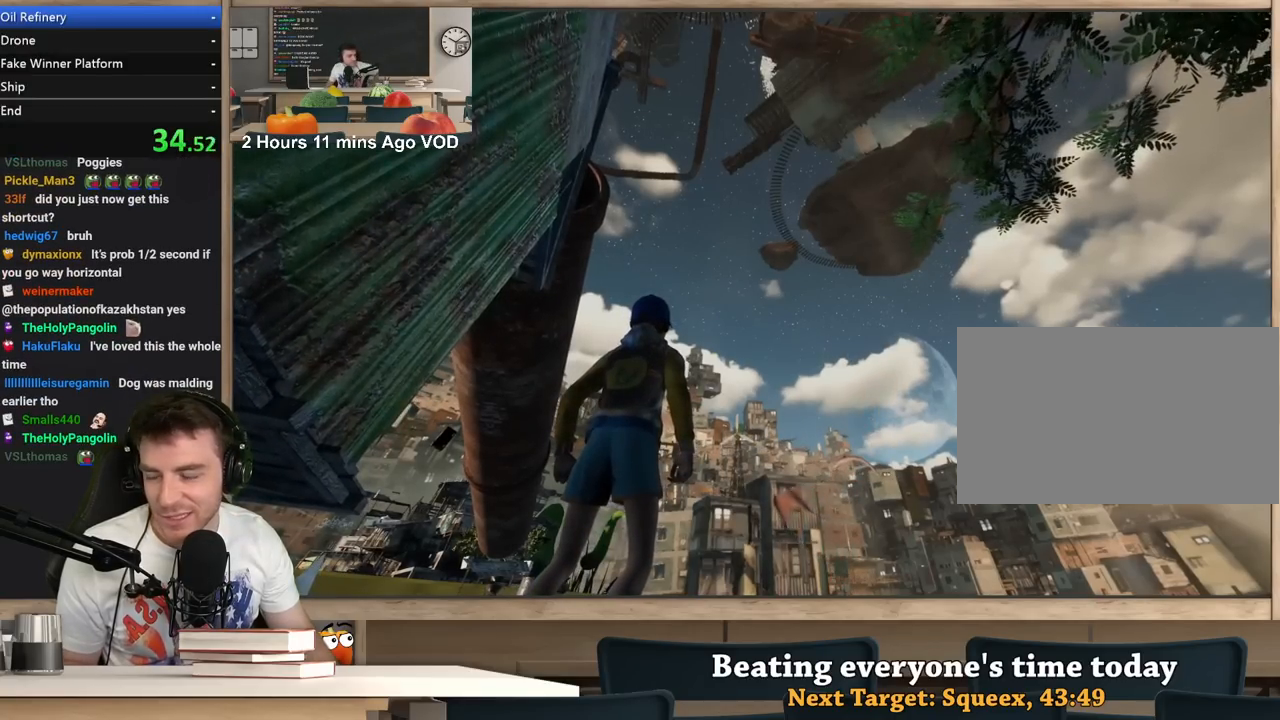
{"keys": [], "mouse": [], "events": []}
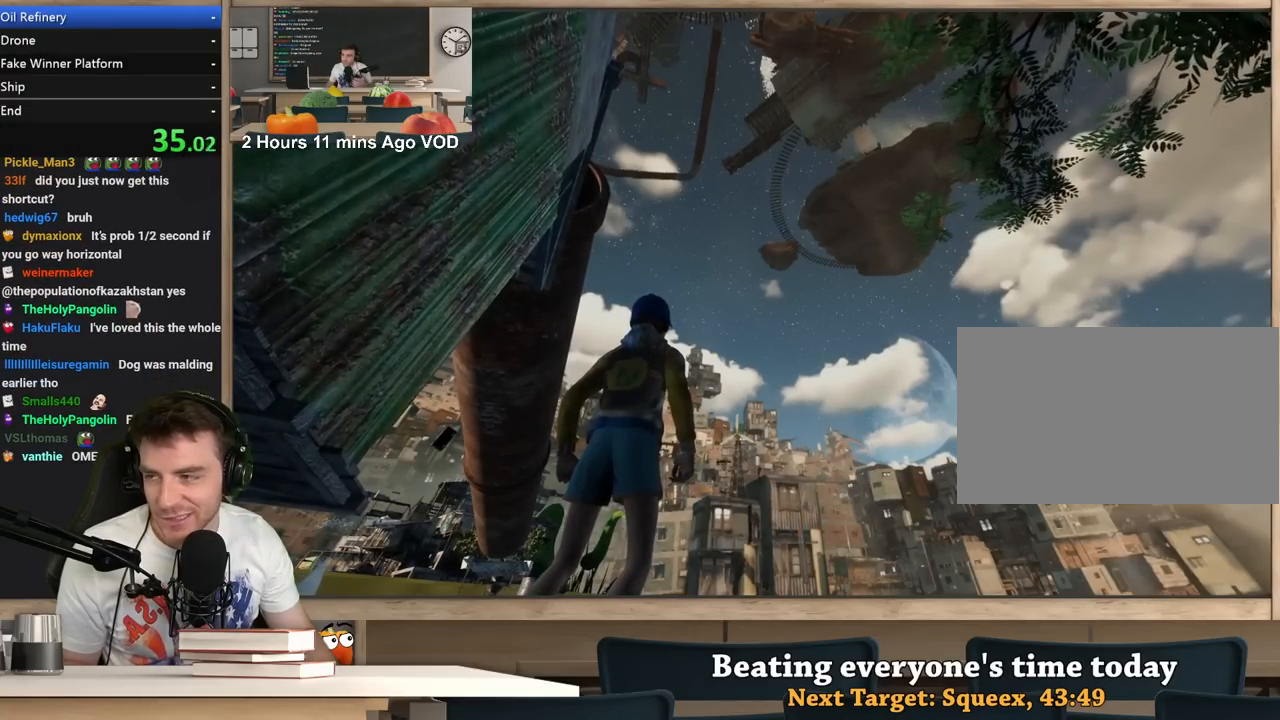
{"keys": [], "mouse": [], "events": []}
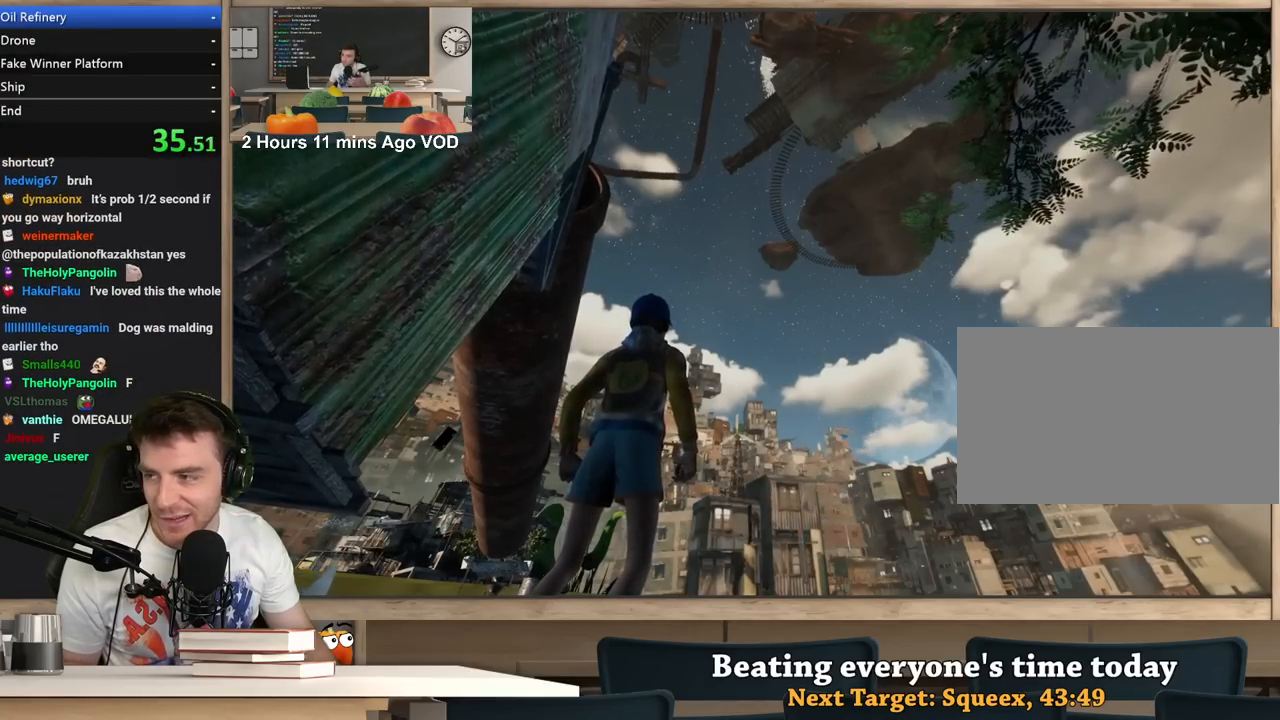
{"keys": [], "mouse": [], "events": []}
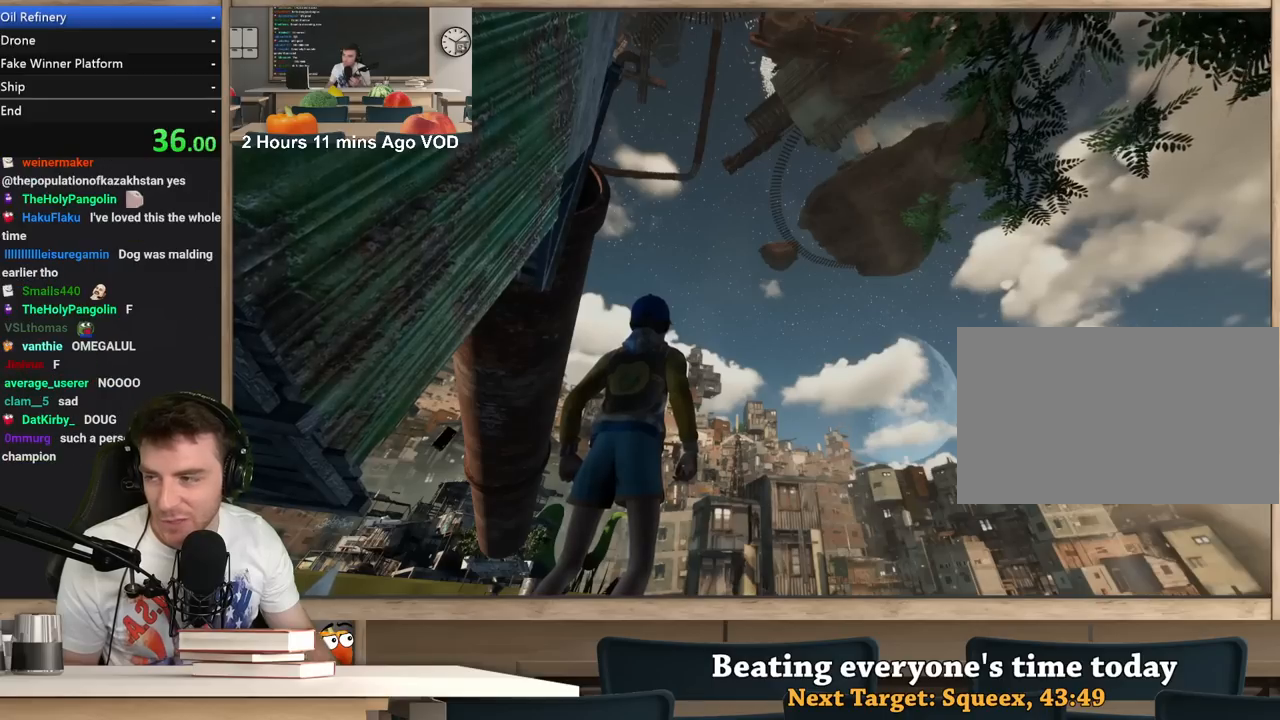
{"keys": [], "mouse": [], "events": []}
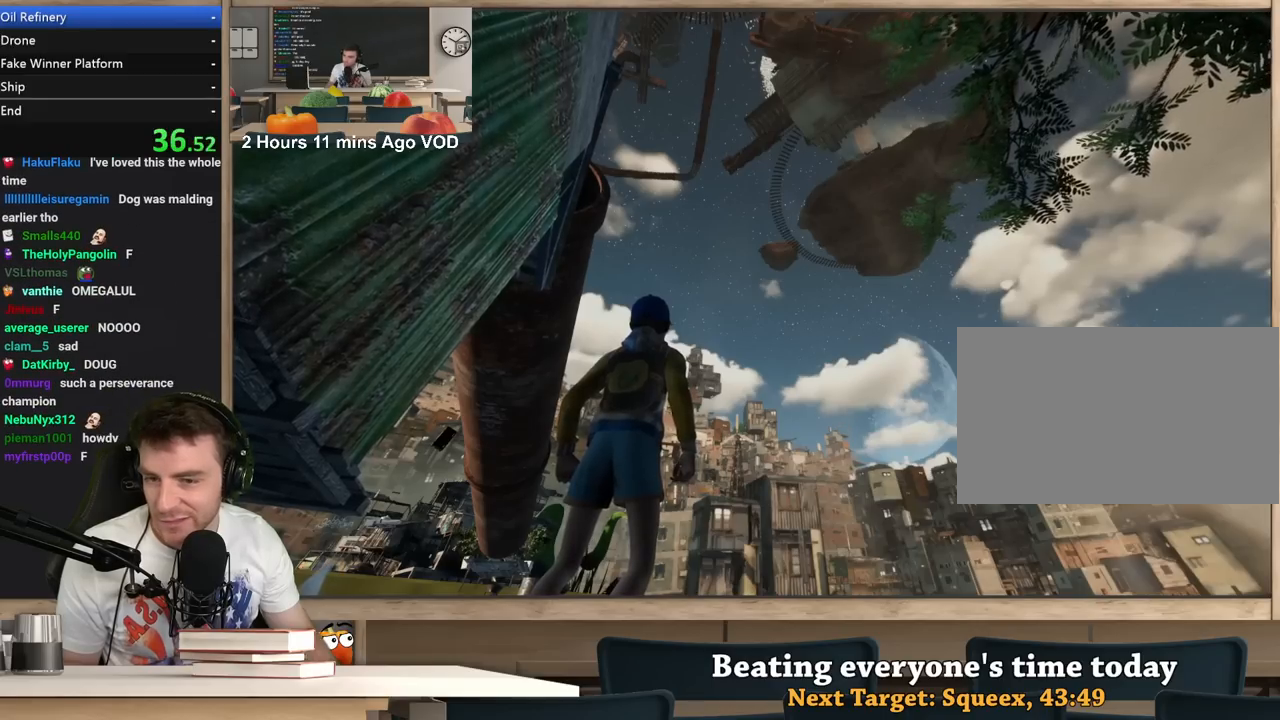
{"keys": [], "mouse": [], "events": []}
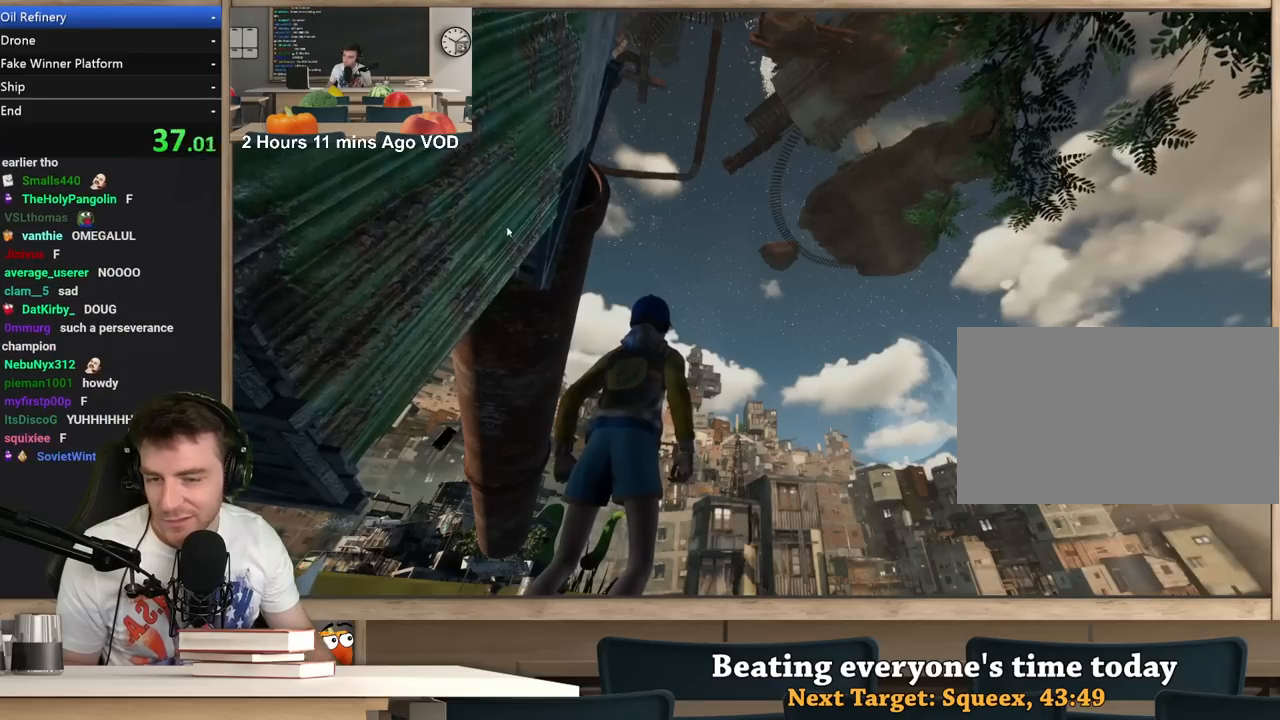
{"keys": [], "mouse": [], "events": [[283, "mouse_left", "down"], [333, "mouse_left", "up"]]}
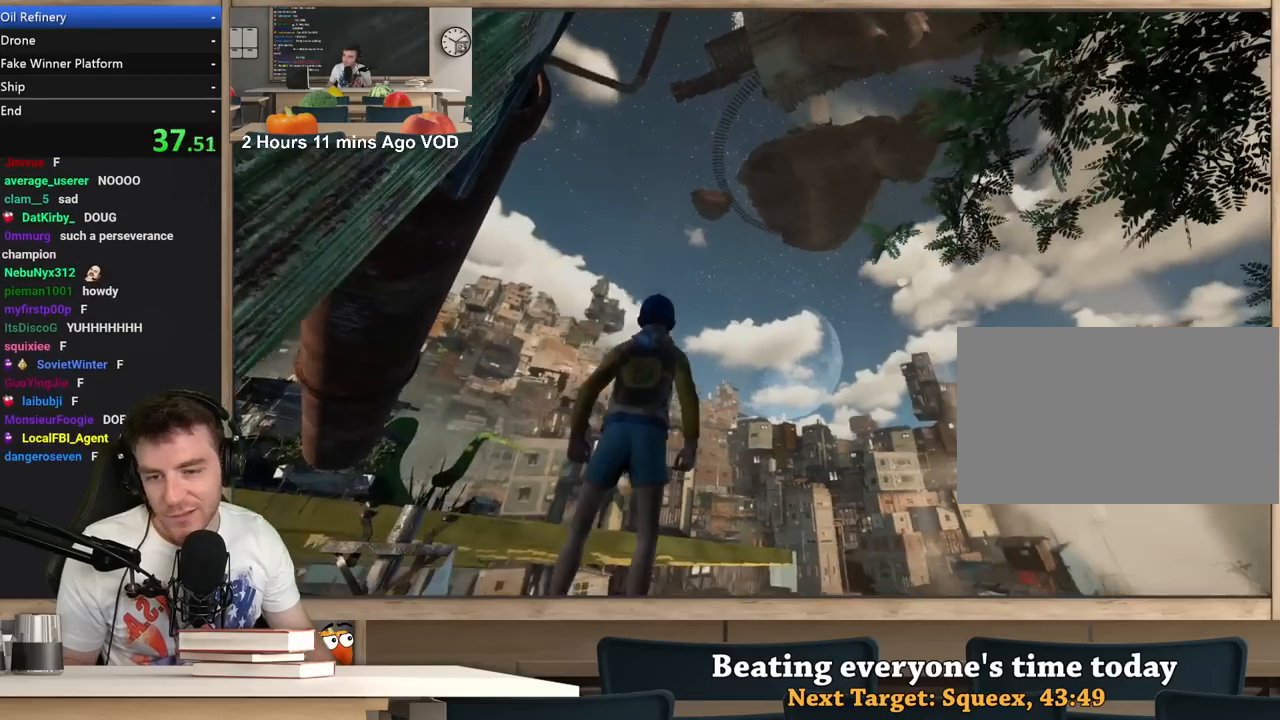
{"keys": [], "mouse": [], "events": []}
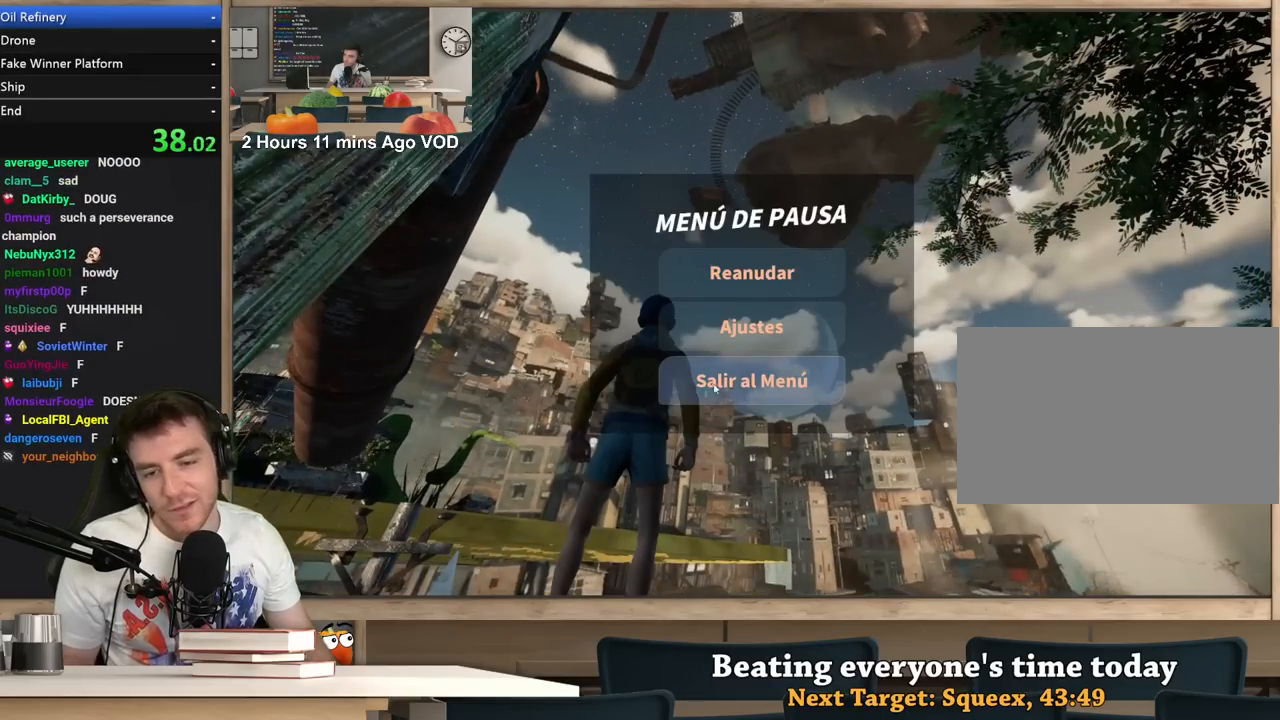
{"keys": [], "mouse": ["left"], "events": [[33, "mouse_left", "down"], [83, "mouse_left", "up"], [417, "mouse_left", "down"]]}
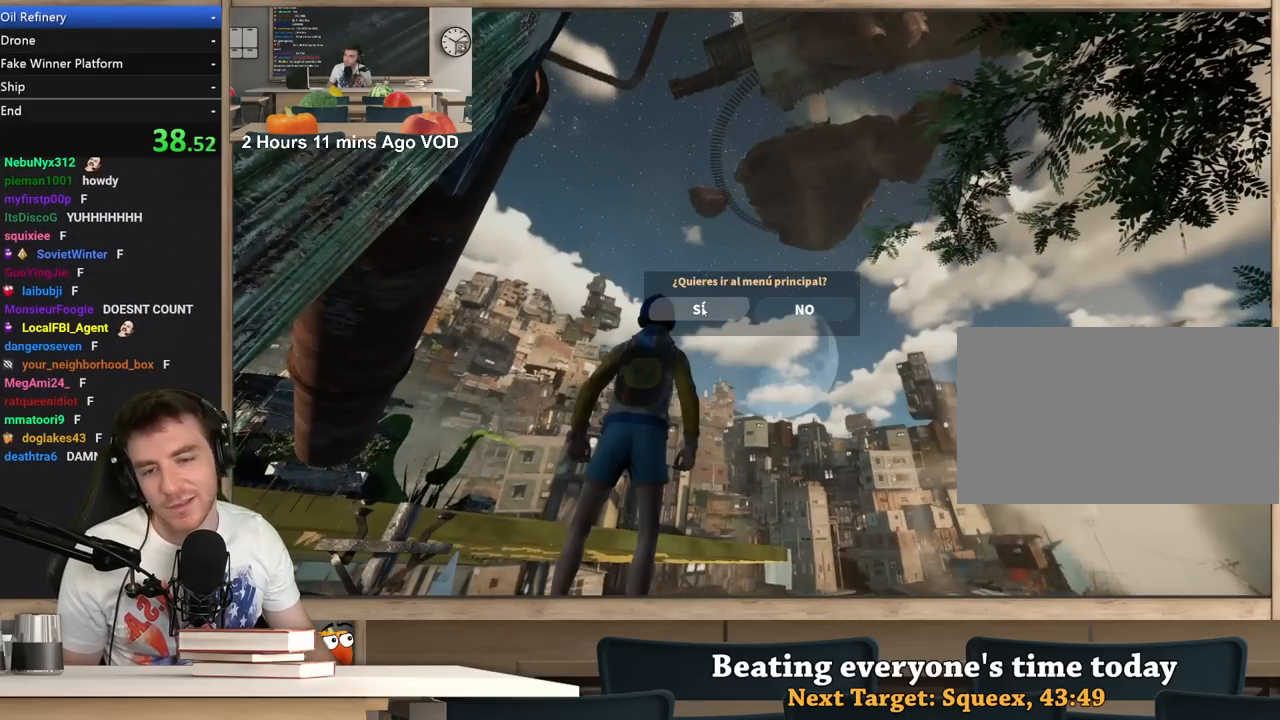
{"keys": [], "mouse": [], "events": [[17, "mouse_left", "up"]]}
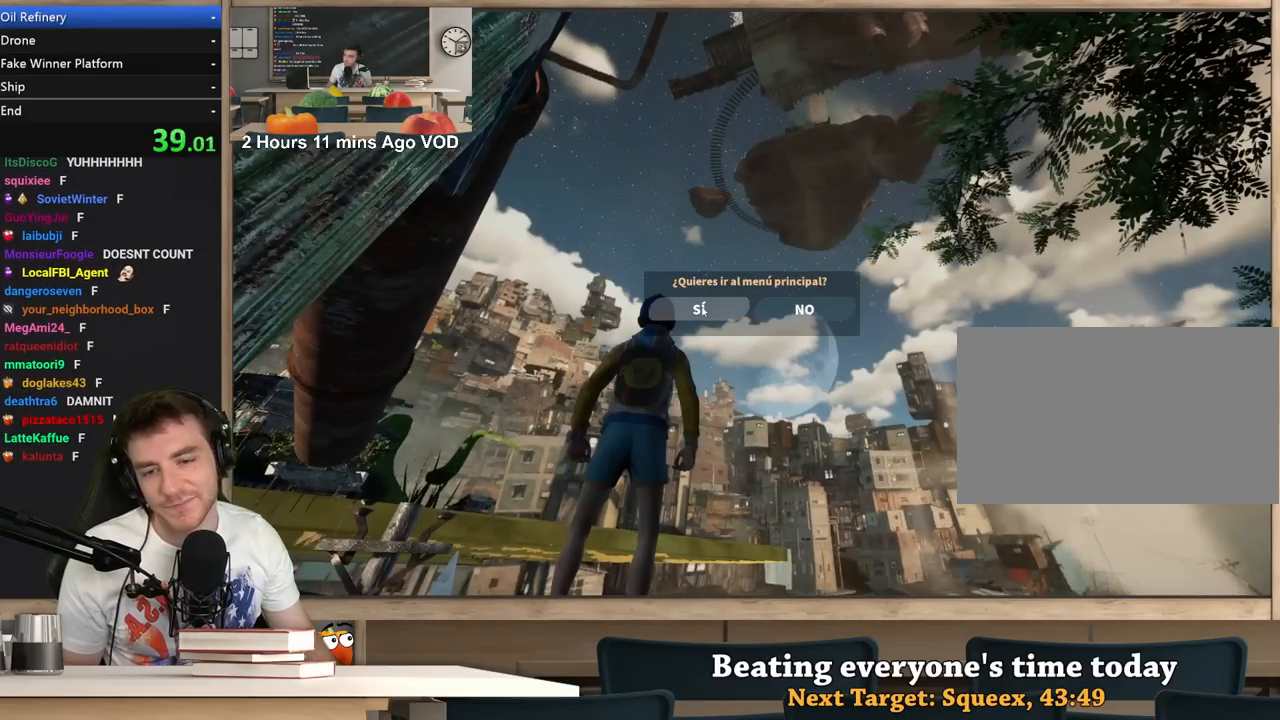
{"keys": [], "mouse": ["left"], "events": [[500, "mouse_left", "down"]]}
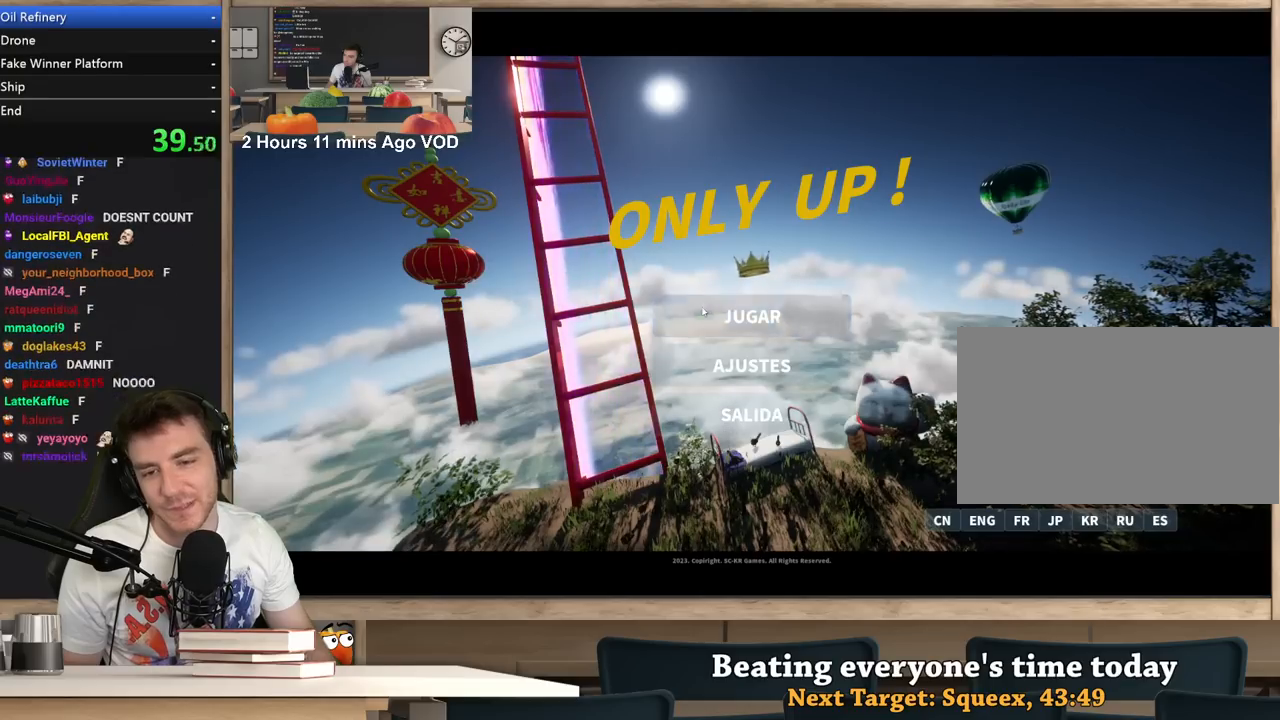
{"keys": [], "mouse": [], "events": [[33, "mouse_left", "up"]]}